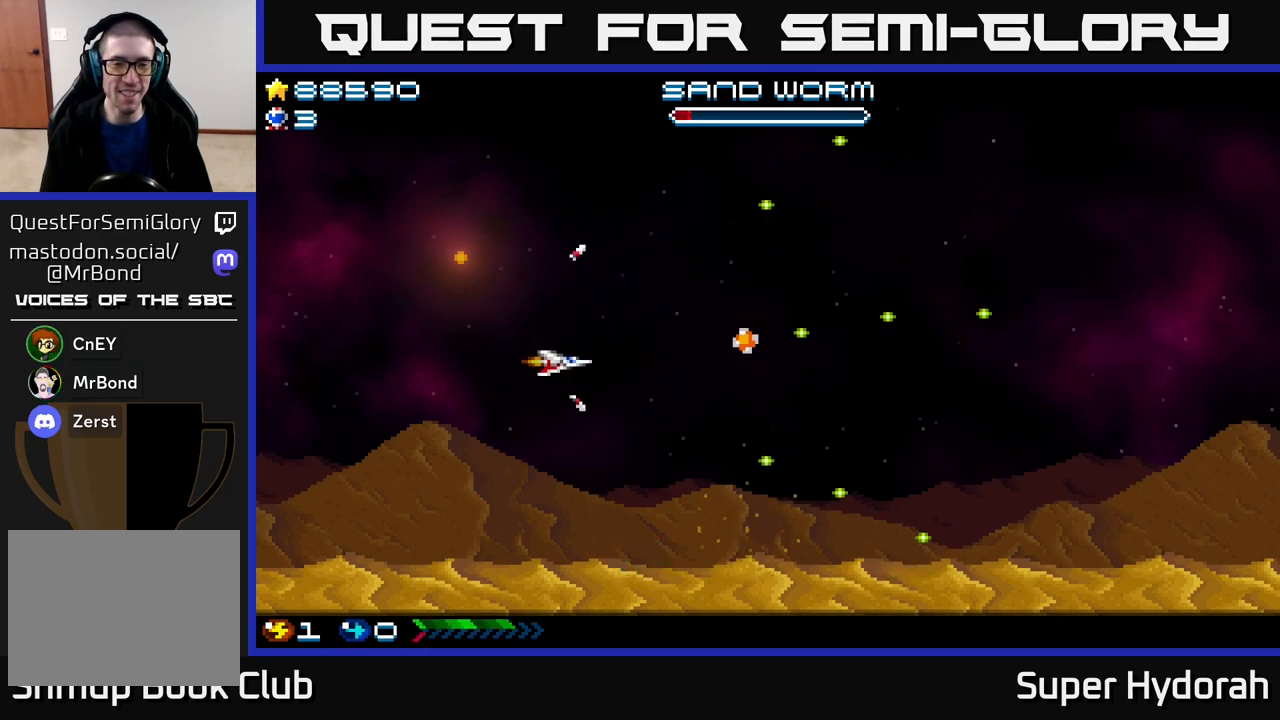
Gameplay with a controller (Xbox layout); each line is a JSON object with the inputs held at the frame after it. "events" lists button and stick changes between this image and that frame as [ms after this image, input, new state], when the widget could be followed in between. Not read: left_stick right_stick.
{"buttons": ["DPAD_LEFT"], "events": [[133, "DPAD_LEFT", "down"], [433, "DPAD_UP", "up"], [467, "A", "up"]]}
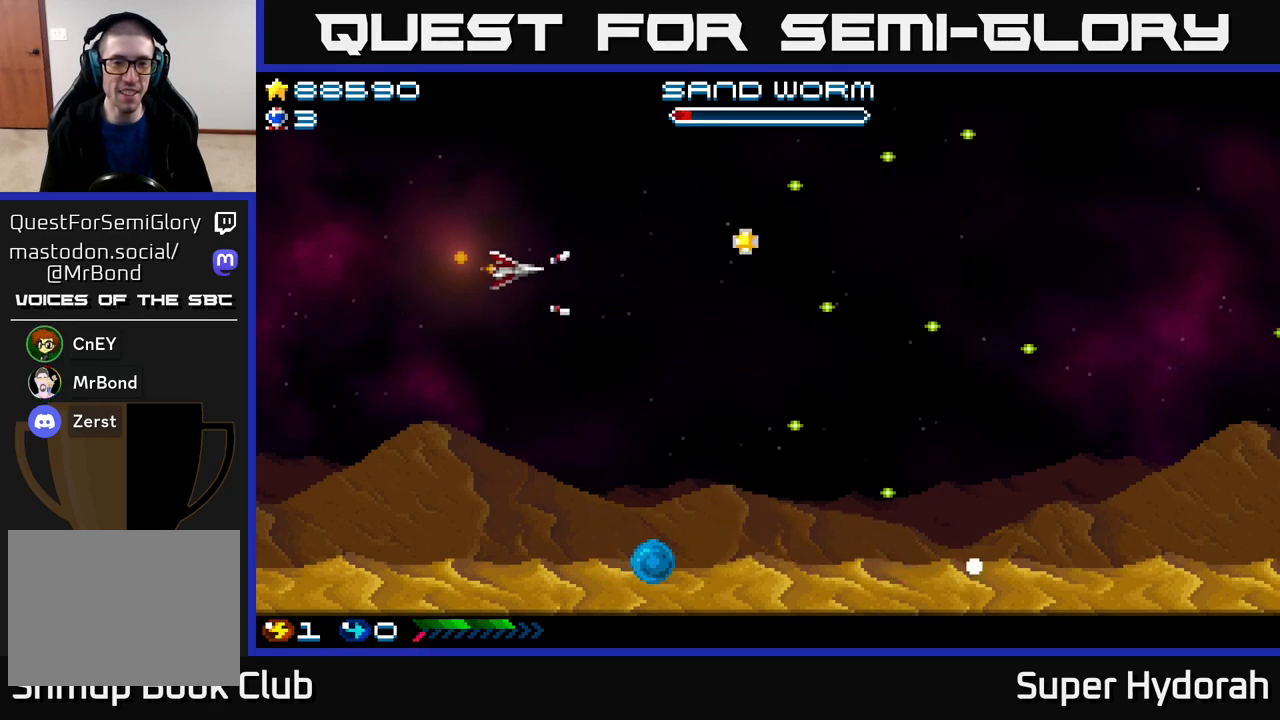
{"buttons": ["A"], "events": [[200, "A", "down"], [217, "DPAD_LEFT", "up"]]}
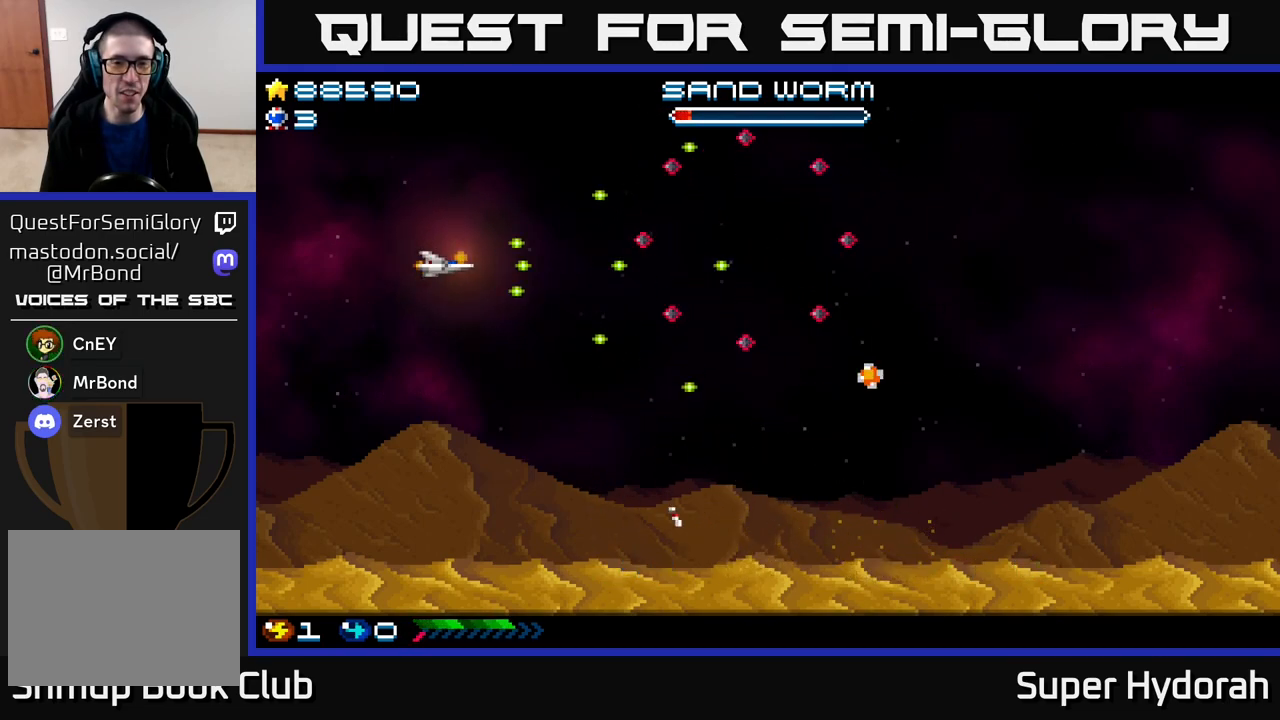
{"buttons": ["A", "DPAD_DOWN", "DPAD_RIGHT"], "events": [[300, "DPAD_DOWN", "down"], [350, "A", "up"], [383, "DPAD_RIGHT", "down"], [500, "A", "down"]]}
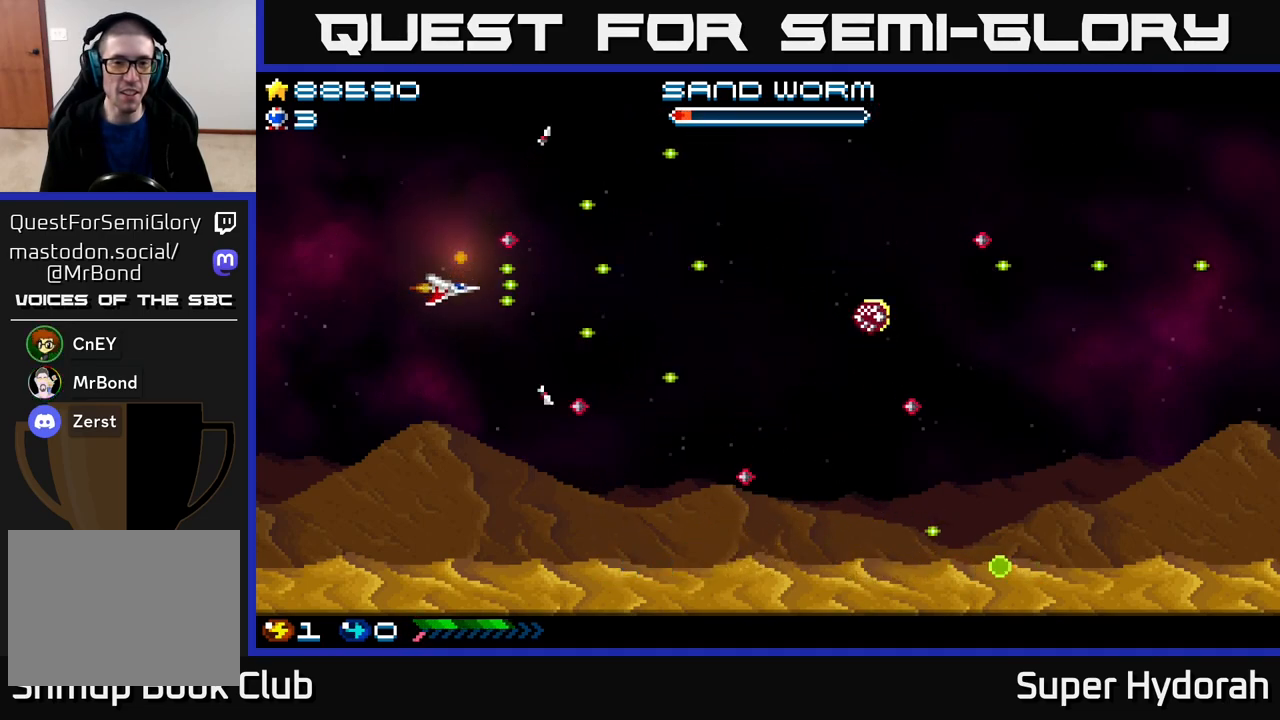
{"buttons": ["A"], "events": [[183, "DPAD_RIGHT", "up"], [200, "DPAD_DOWN", "up"]]}
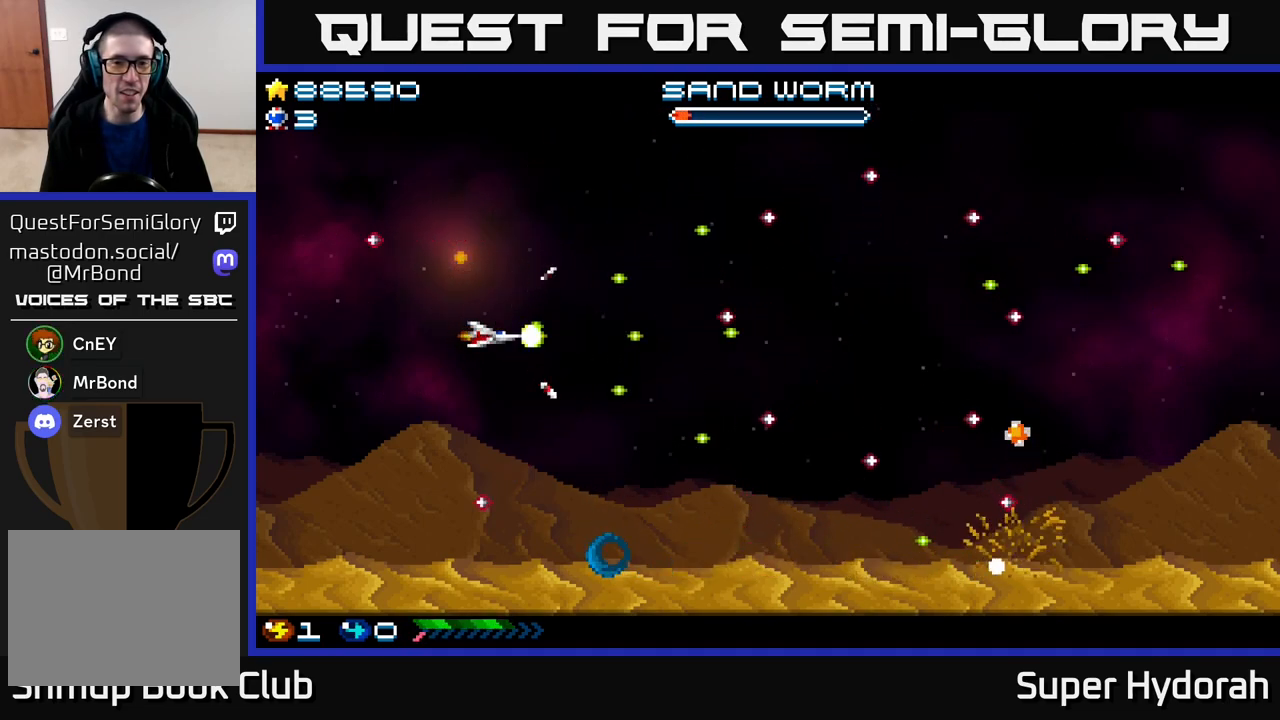
{"buttons": ["A"], "events": [[67, "DPAD_DOWN", "down"], [350, "DPAD_DOWN", "up"]]}
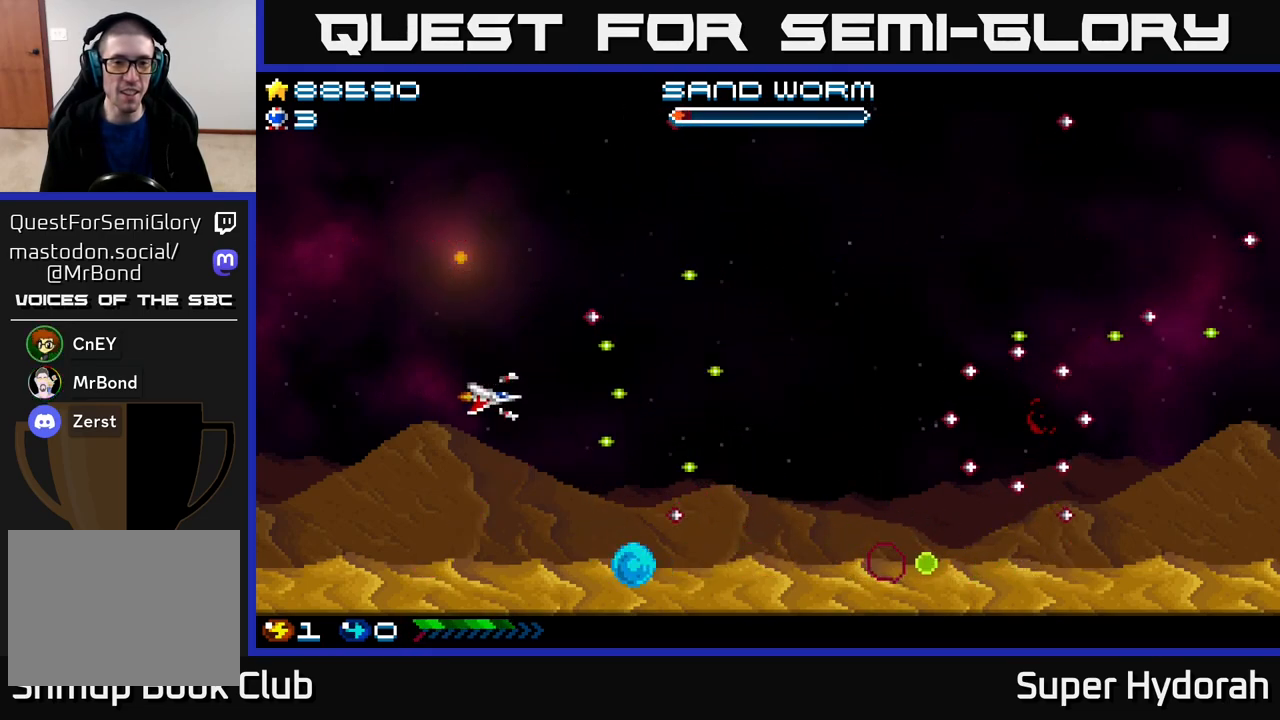
{"buttons": ["A"], "events": []}
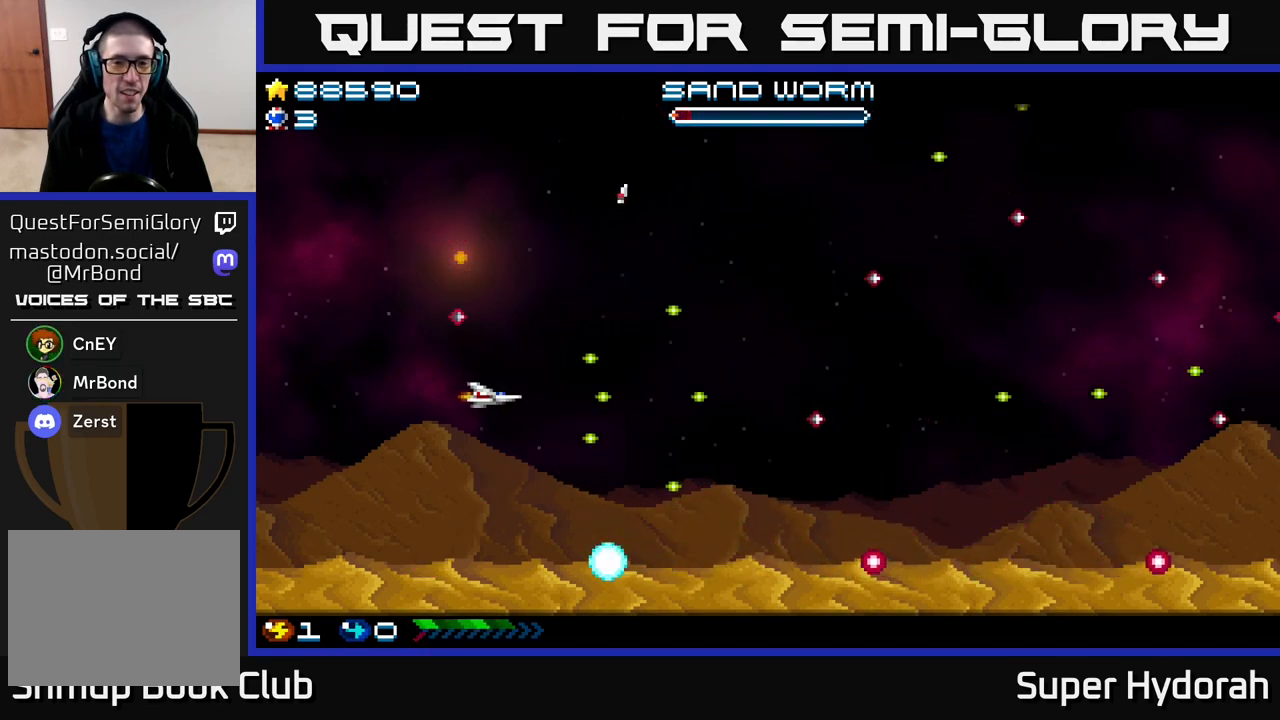
{"buttons": ["A", "DPAD_UP"], "events": [[117, "DPAD_UP", "down"]]}
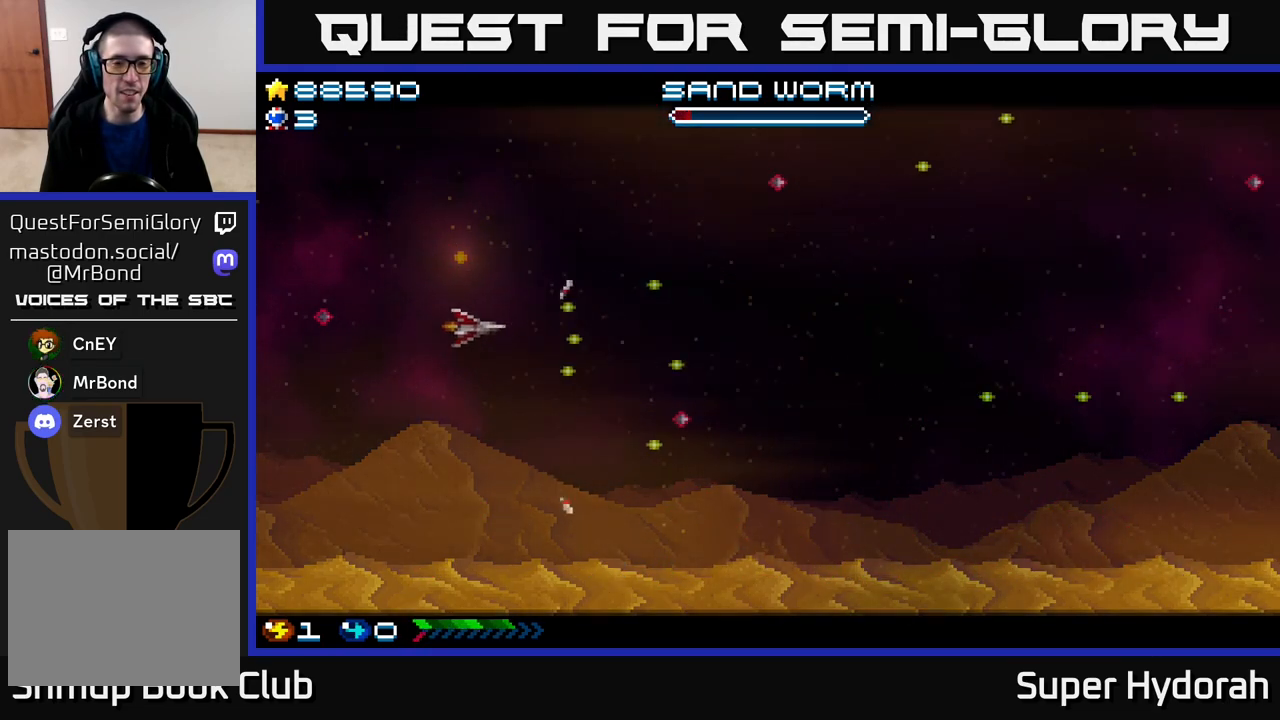
{"buttons": ["A", "DPAD_RIGHT"], "events": [[17, "DPAD_UP", "up"], [367, "DPAD_RIGHT", "down"]]}
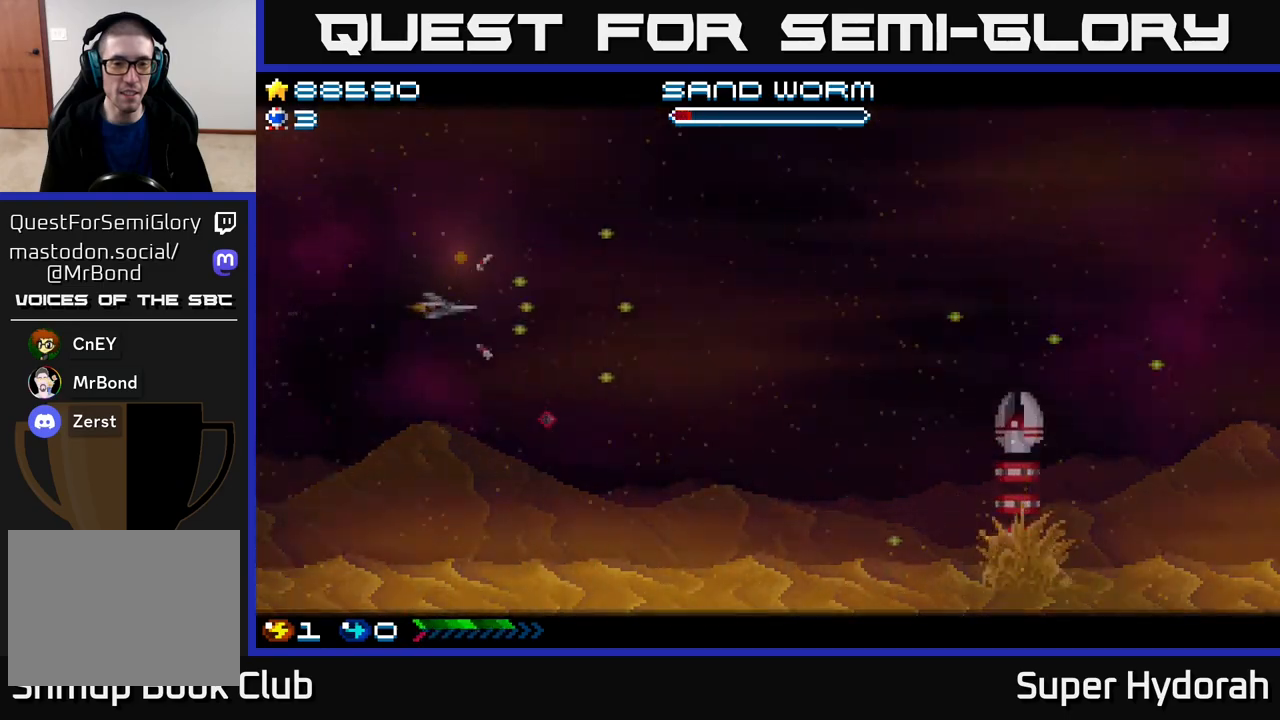
{"buttons": ["A", "DPAD_UP", "DPAD_RIGHT"], "events": [[17, "DPAD_DOWN", "down"], [133, "DPAD_DOWN", "up"], [333, "DPAD_UP", "down"]]}
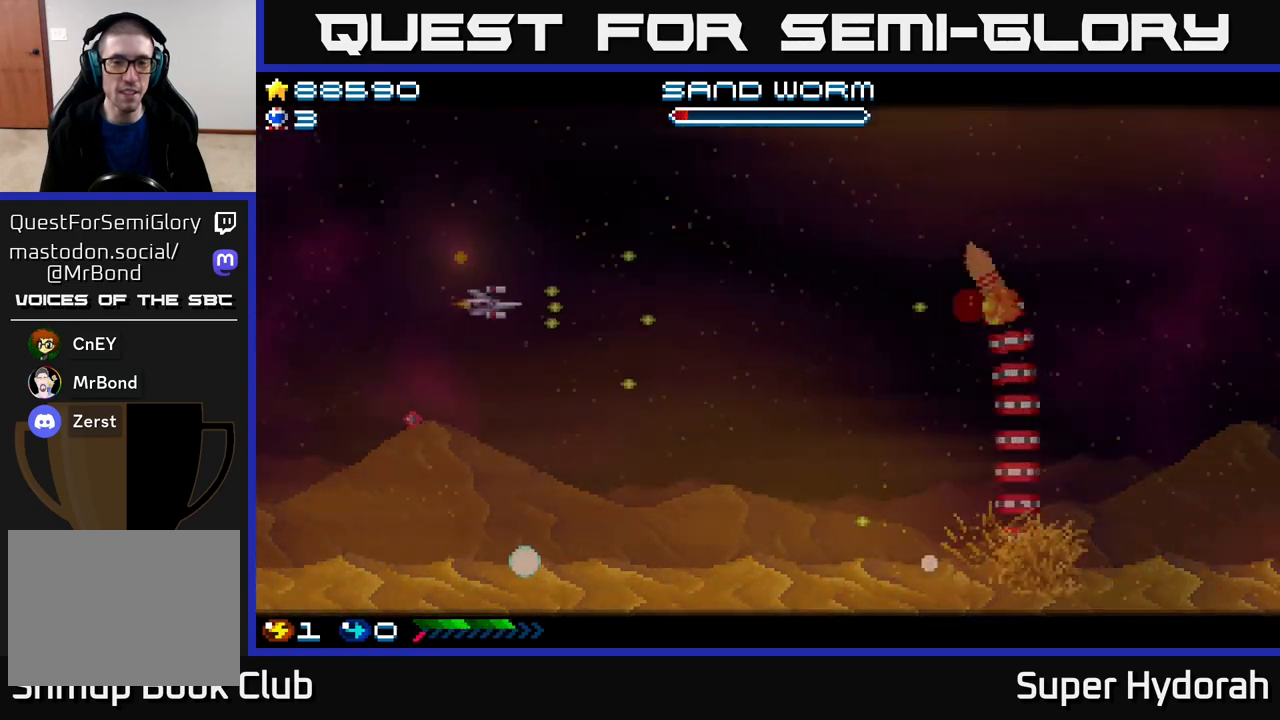
{"buttons": ["A", "DPAD_DOWN"], "events": [[350, "DPAD_UP", "up"], [400, "DPAD_DOWN", "down"], [417, "DPAD_RIGHT", "up"]]}
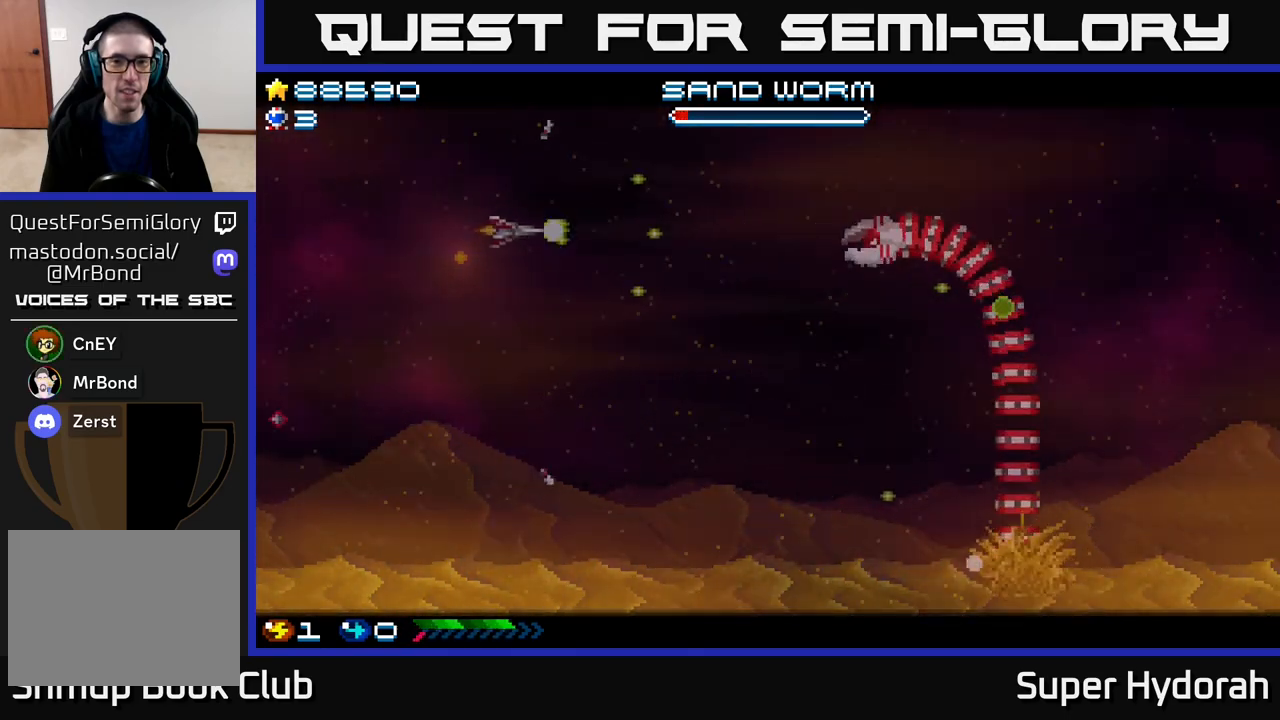
{"buttons": ["A", "DPAD_RIGHT"], "events": [[233, "DPAD_RIGHT", "down"], [283, "DPAD_DOWN", "up"]]}
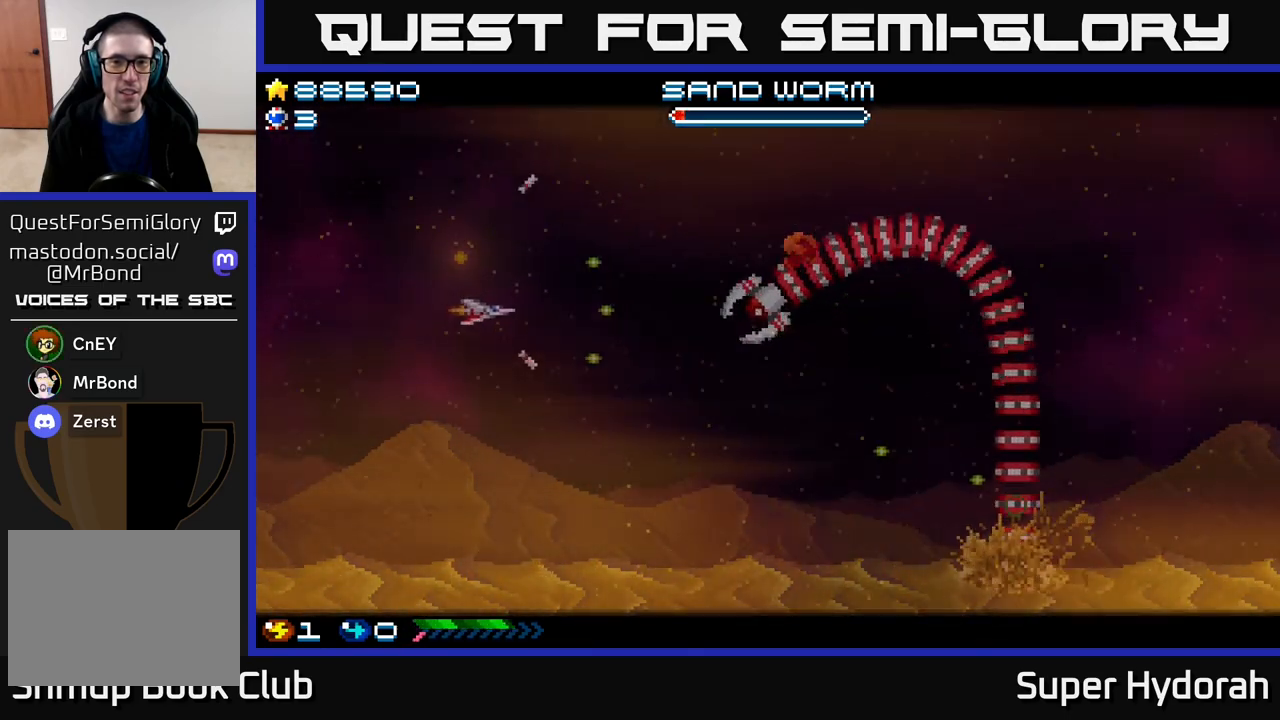
{"buttons": ["A", "DPAD_DOWN"], "events": [[83, "DPAD_DOWN", "down"], [150, "DPAD_RIGHT", "up"]]}
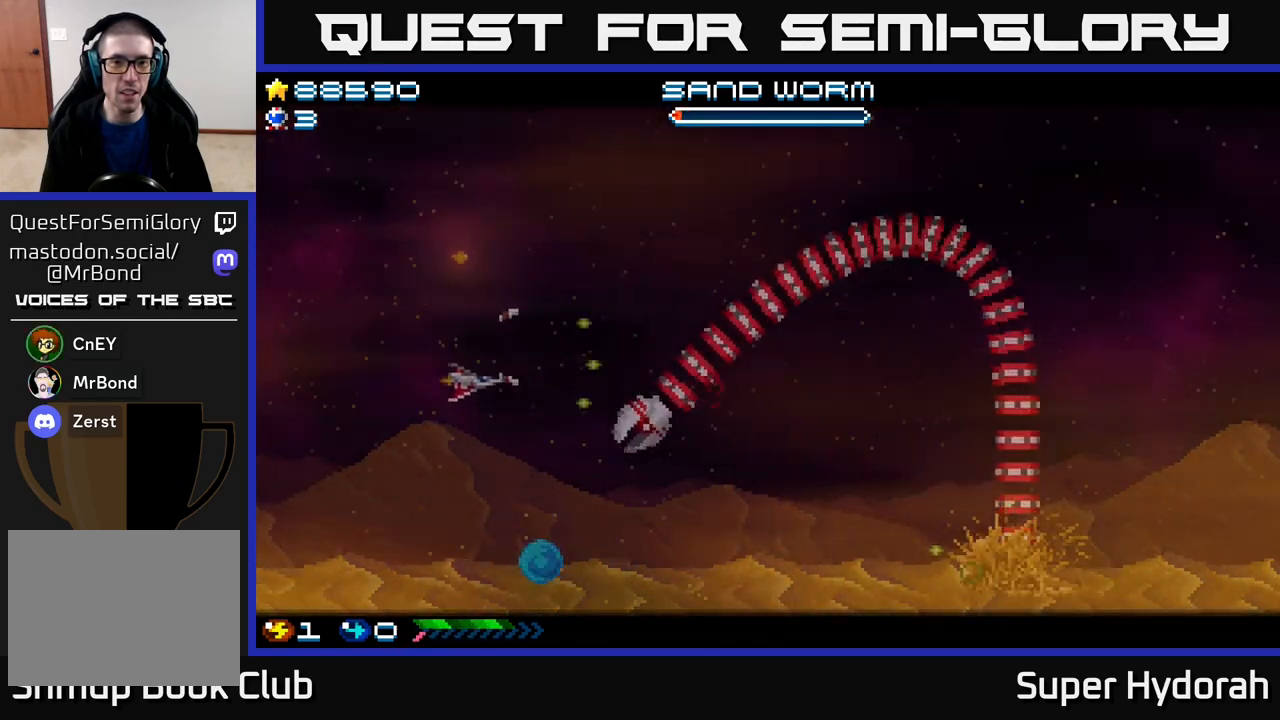
{"buttons": ["A", "DPAD_LEFT"], "events": [[217, "DPAD_LEFT", "down"], [467, "DPAD_DOWN", "up"]]}
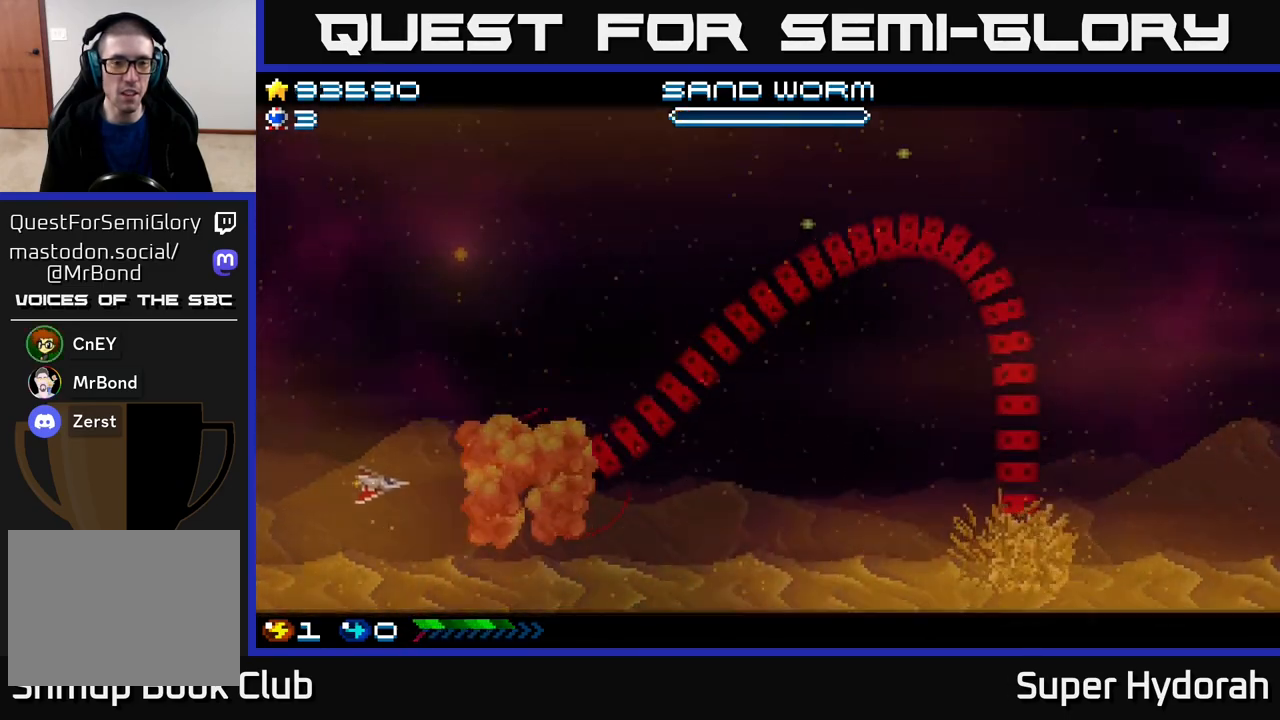
{"buttons": ["A", "DPAD_UP", "DPAD_RIGHT"], "events": [[17, "DPAD_UP", "down"], [200, "DPAD_LEFT", "up"], [250, "DPAD_RIGHT", "down"]]}
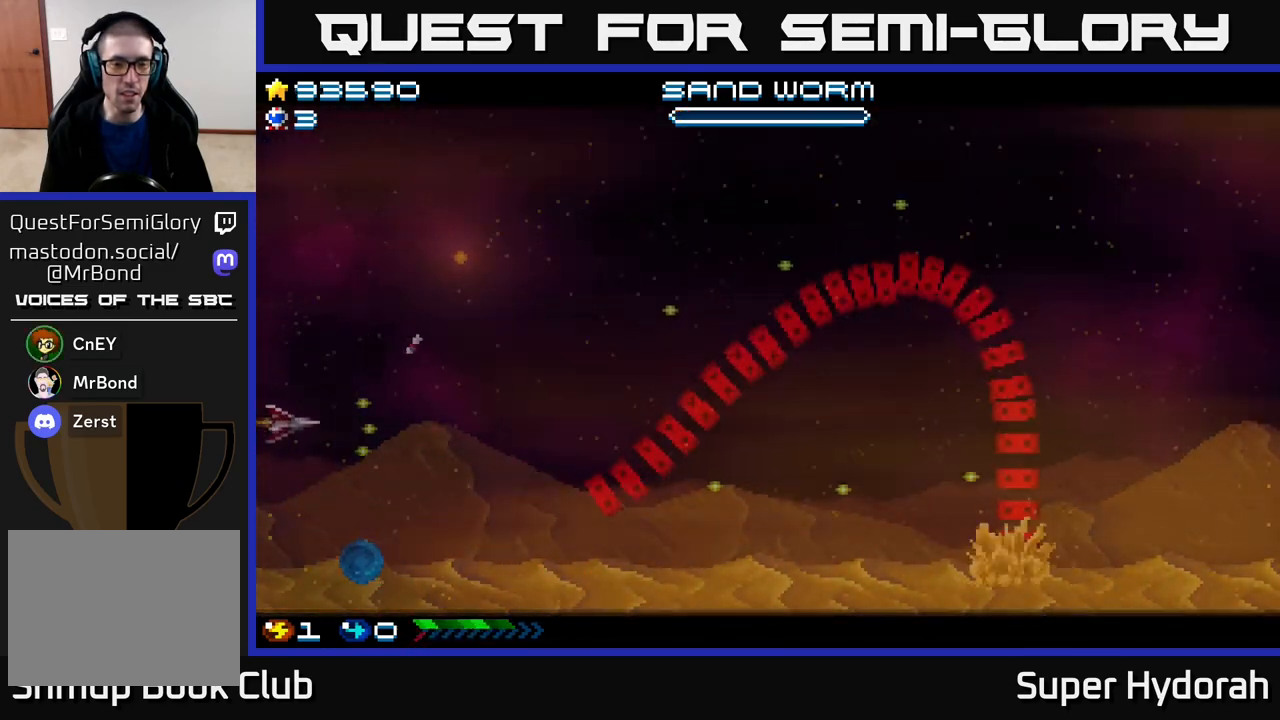
{"buttons": ["A", "DPAD_RIGHT"], "events": [[117, "DPAD_UP", "up"]]}
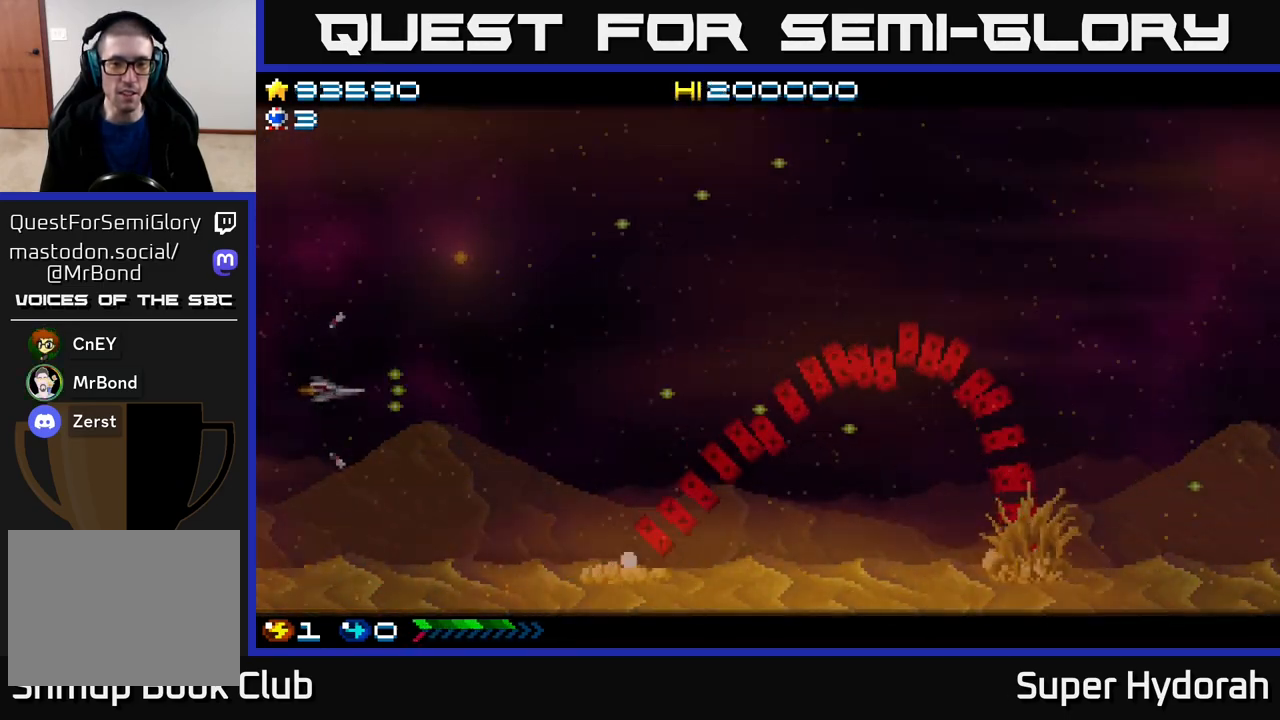
{"buttons": ["A", "DPAD_RIGHT"], "events": []}
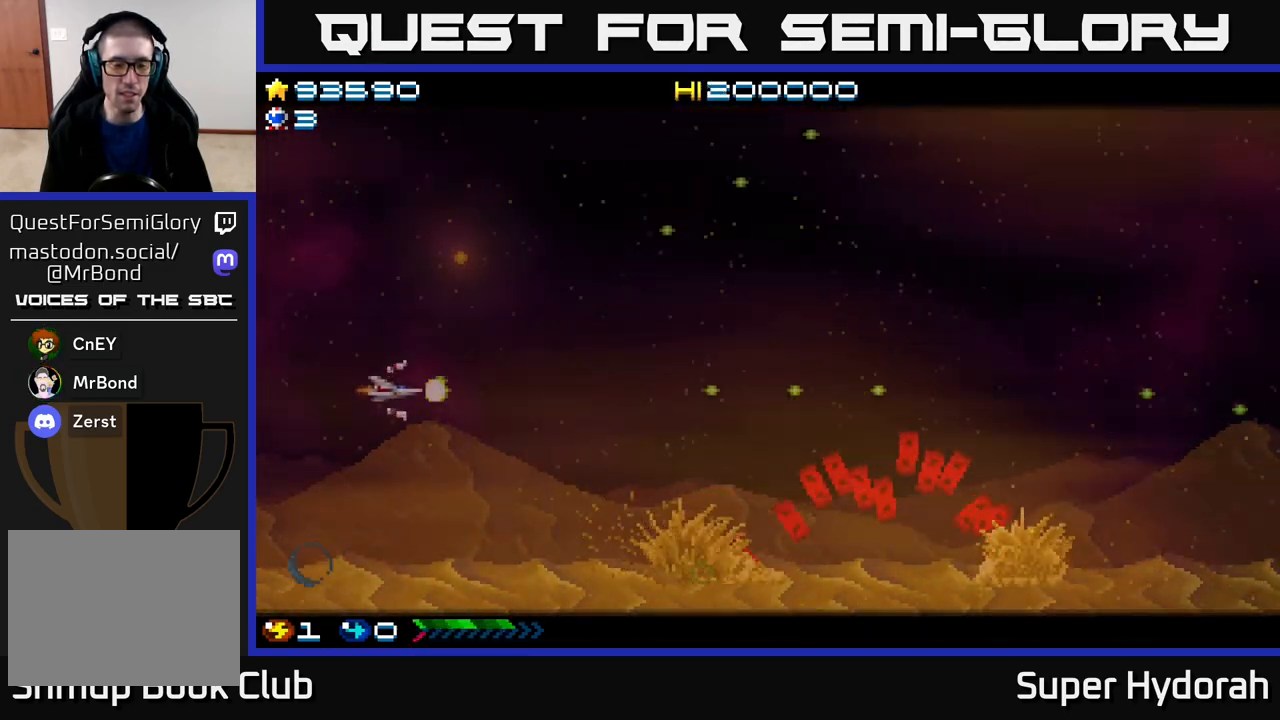
{"buttons": ["DPAD_RIGHT"], "events": [[17, "A", "up"]]}
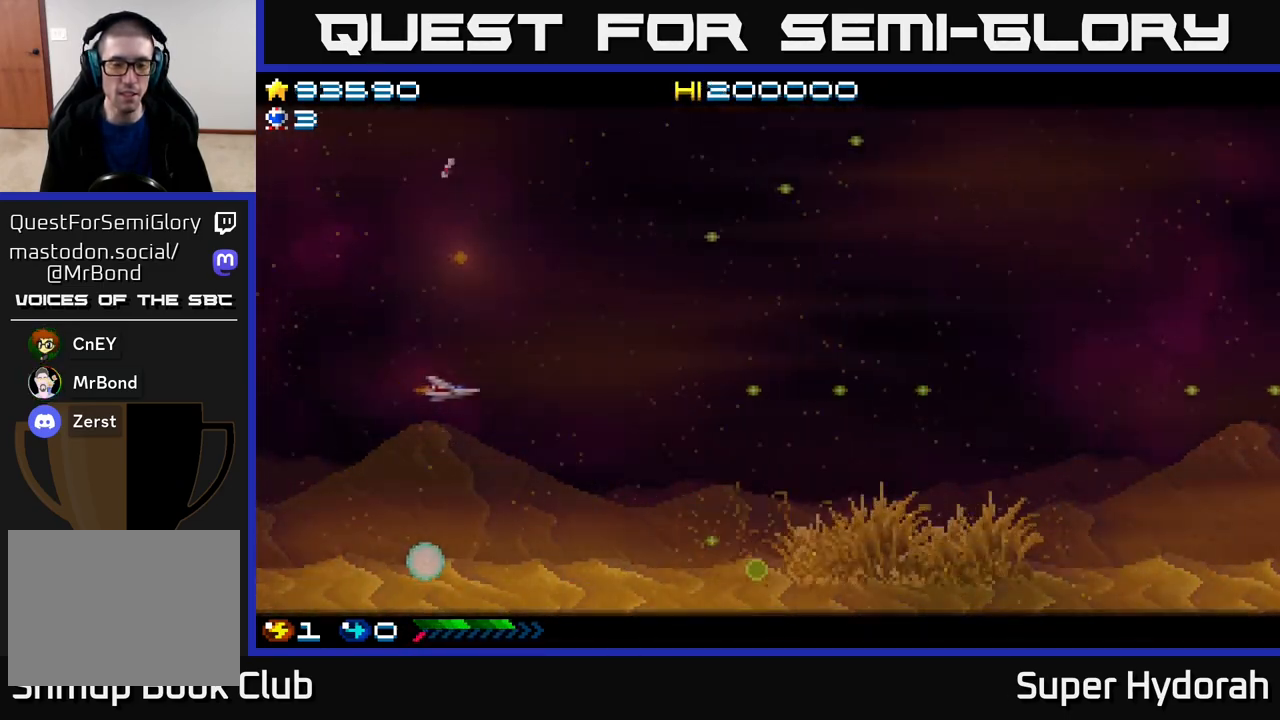
{"buttons": ["A", "DPAD_RIGHT"], "events": [[417, "A", "down"]]}
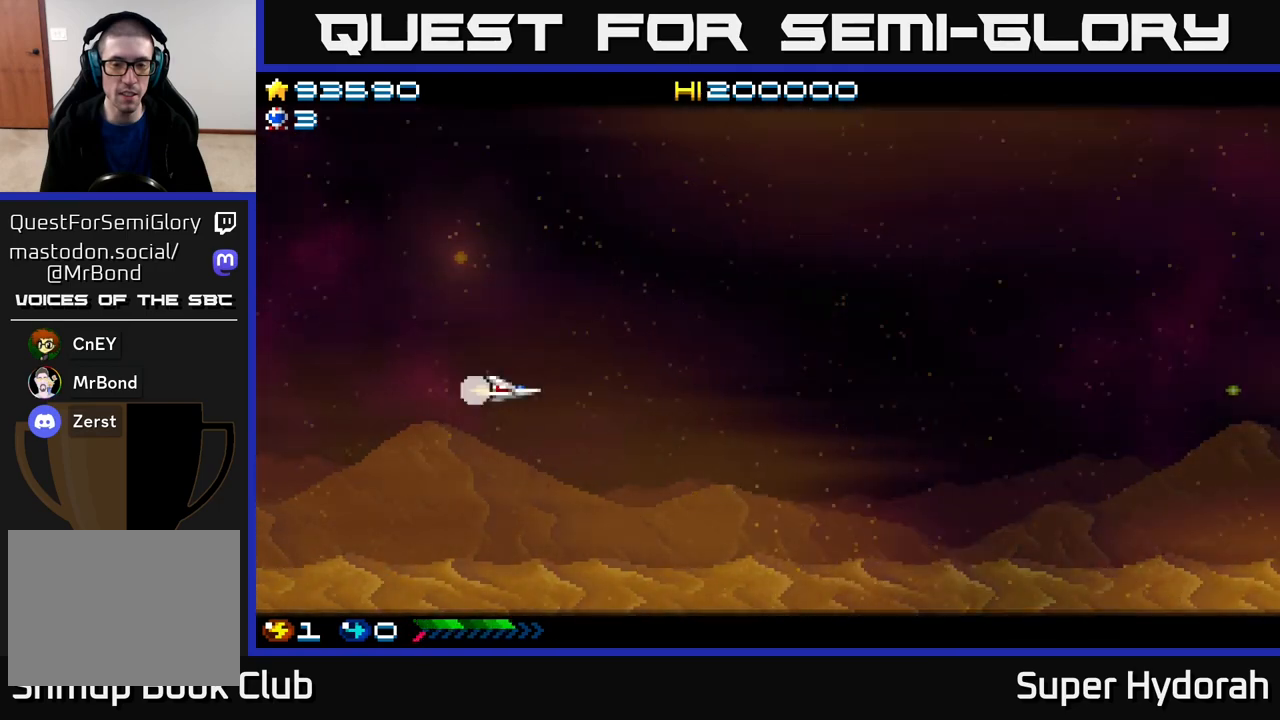
{"buttons": ["A", "DPAD_RIGHT"], "events": []}
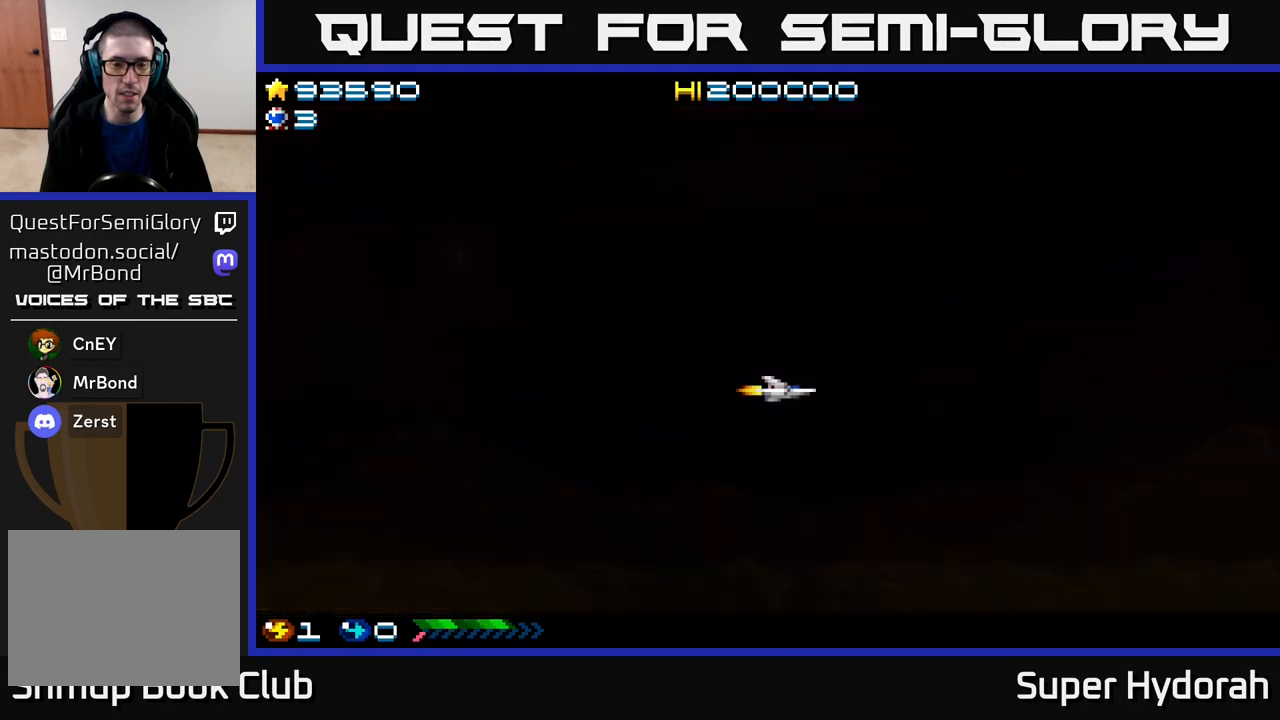
{"buttons": [], "events": [[33, "A", "up"], [183, "DPAD_RIGHT", "up"]]}
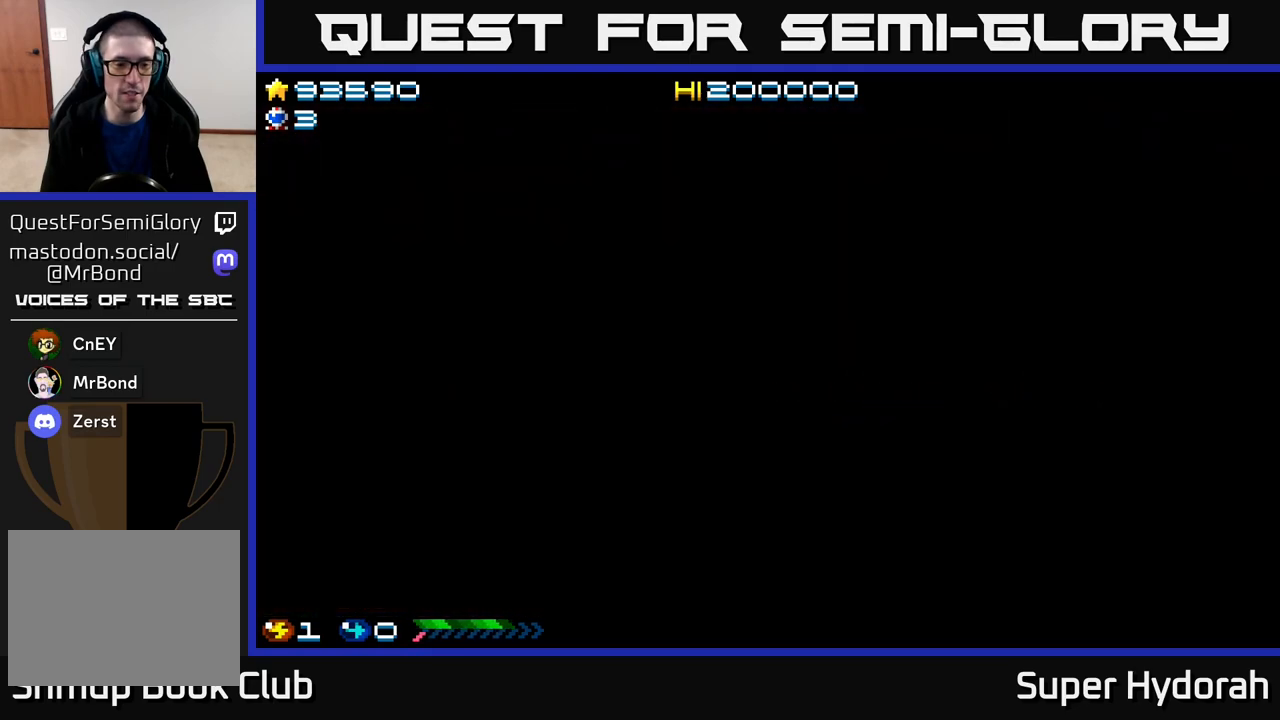
{"buttons": [], "events": []}
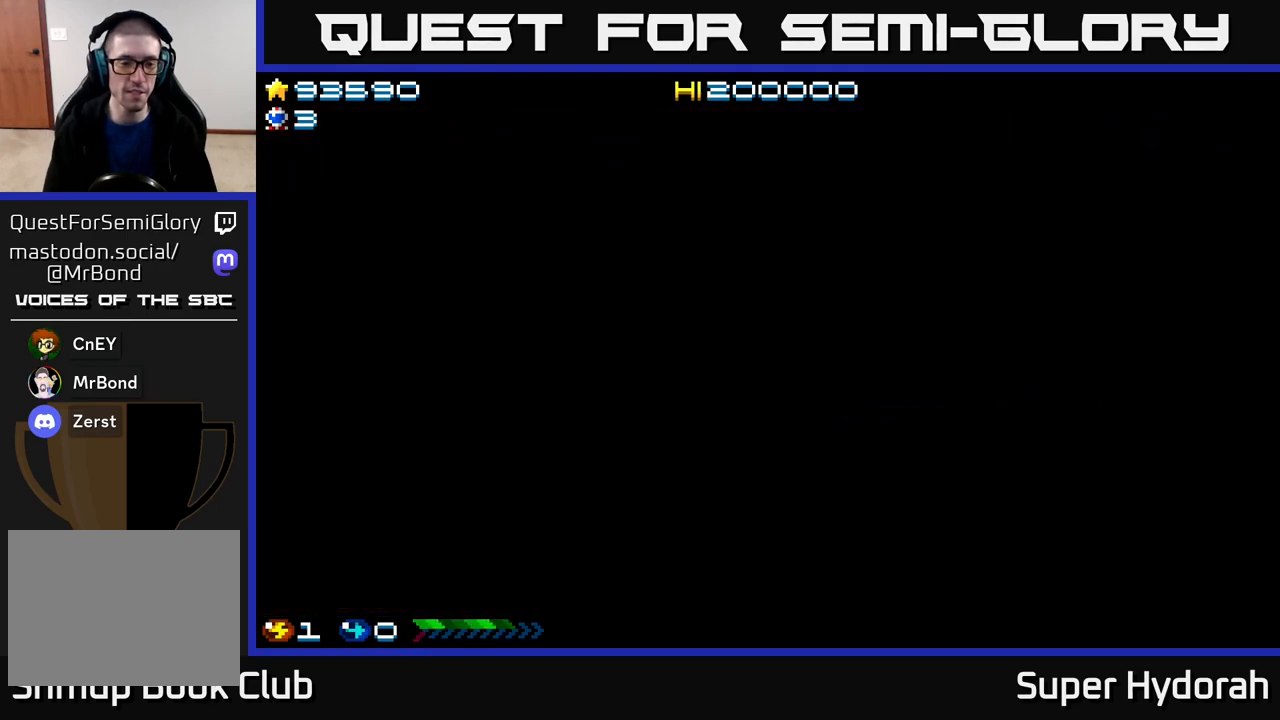
{"buttons": [], "events": []}
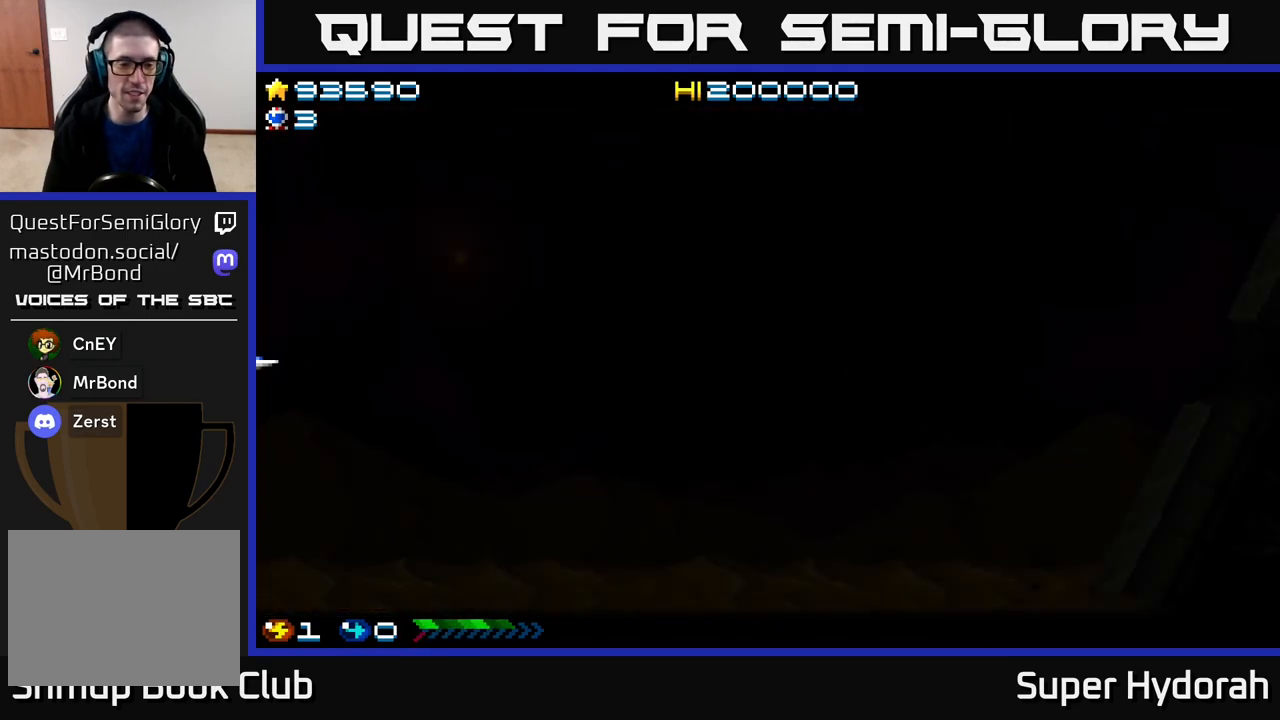
{"buttons": [], "events": []}
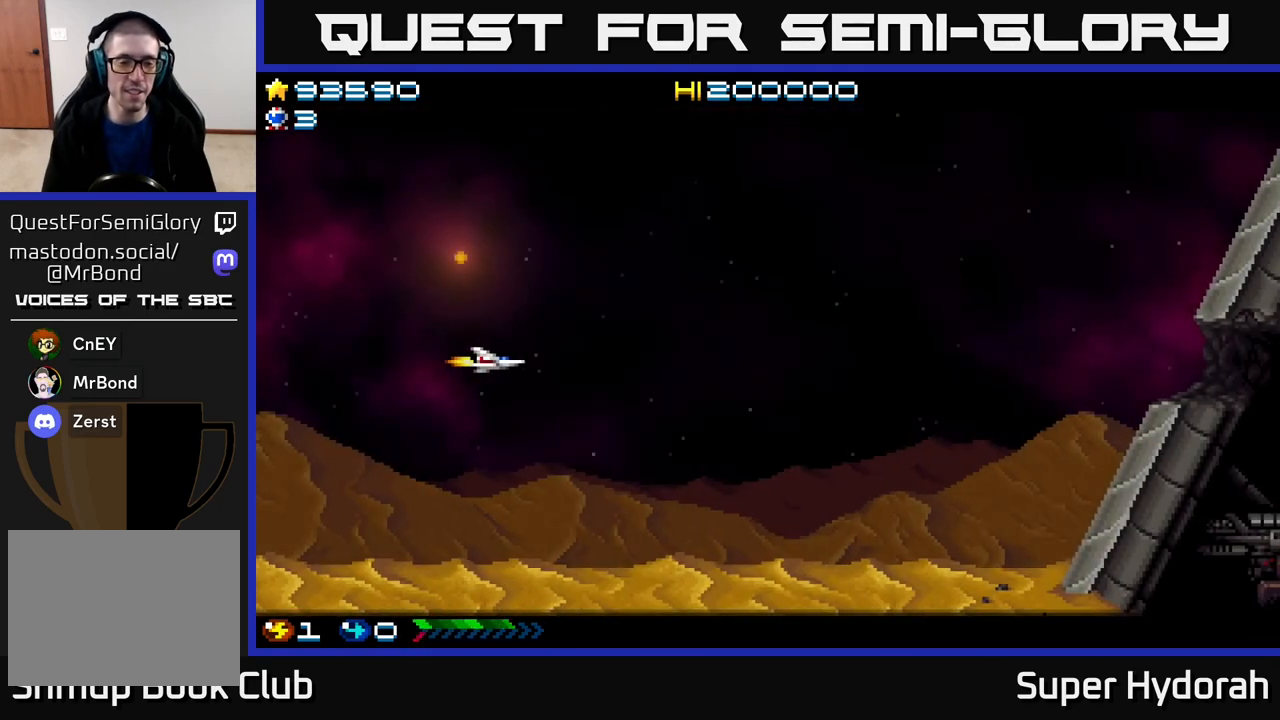
{"buttons": ["DPAD_UP", "DPAD_RIGHT"], "events": [[267, "DPAD_RIGHT", "down"], [467, "DPAD_UP", "down"]]}
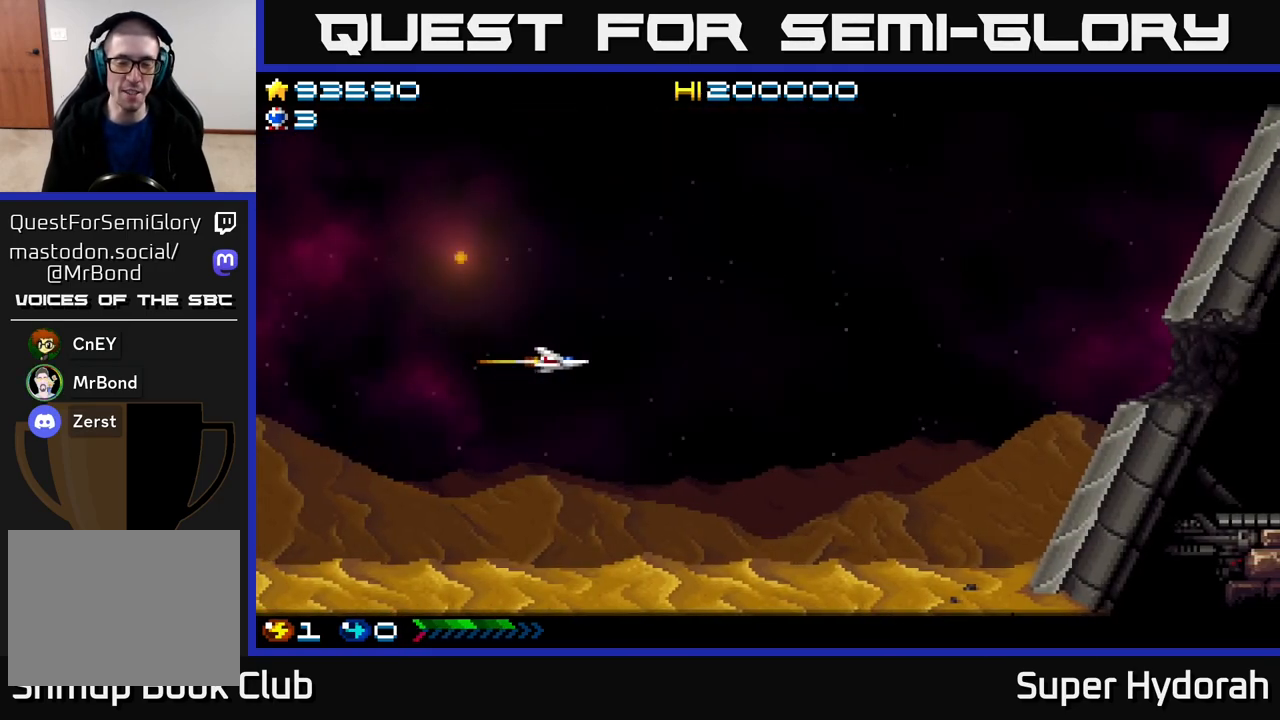
{"buttons": ["A", "DPAD_DOWN"], "events": [[133, "A", "down"], [183, "DPAD_UP", "up"], [433, "DPAD_DOWN", "down"], [450, "DPAD_RIGHT", "up"]]}
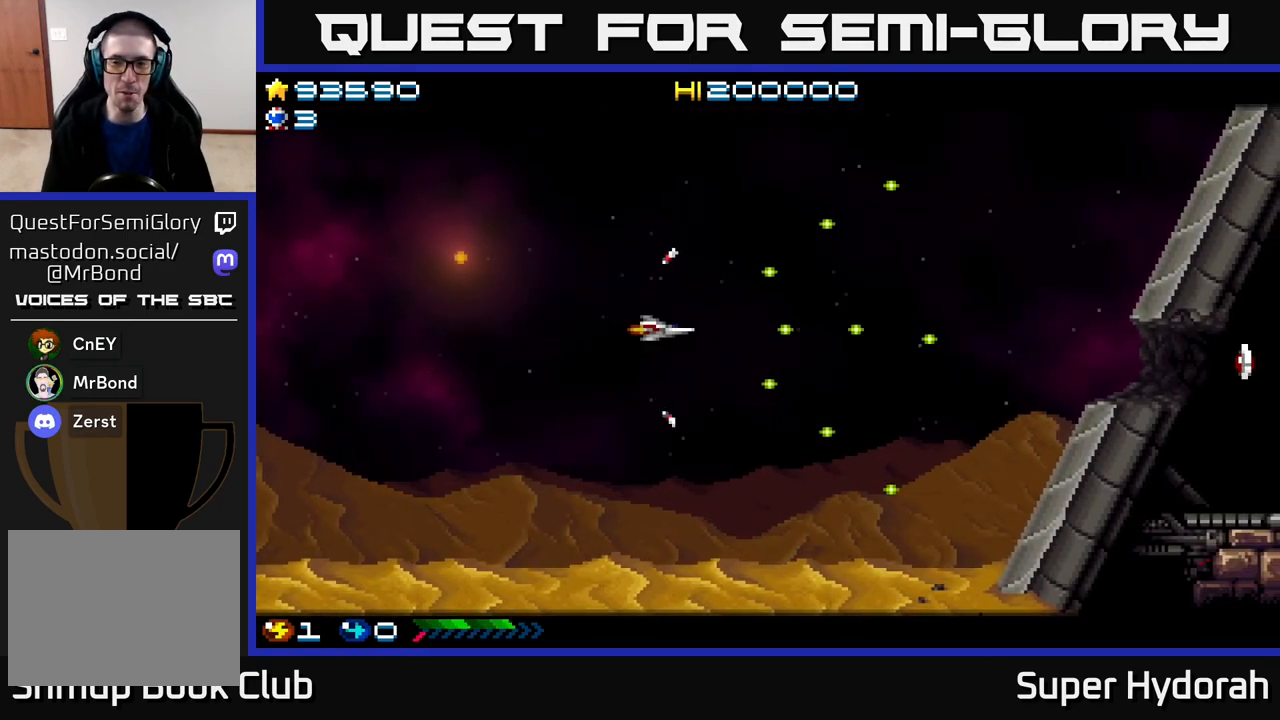
{"buttons": ["A", "DPAD_RIGHT"], "events": [[50, "DPAD_RIGHT", "down"], [83, "DPAD_DOWN", "up"]]}
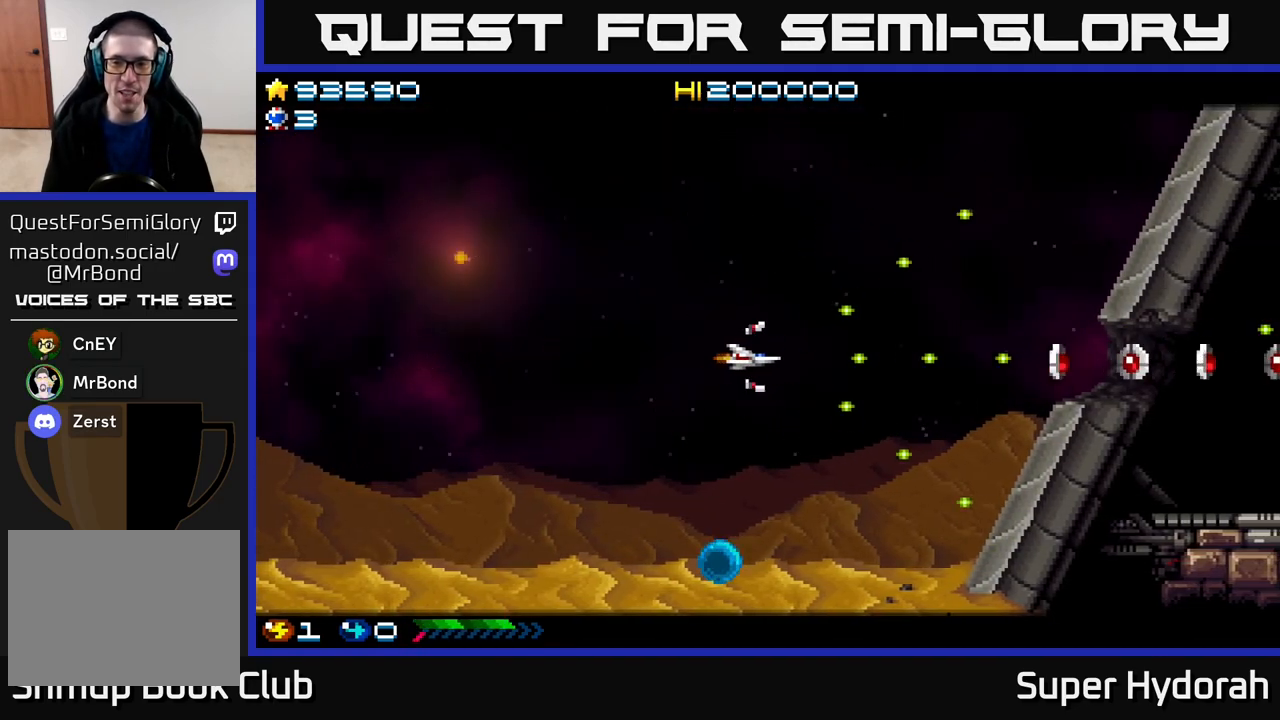
{"buttons": ["A"], "events": [[200, "DPAD_RIGHT", "up"]]}
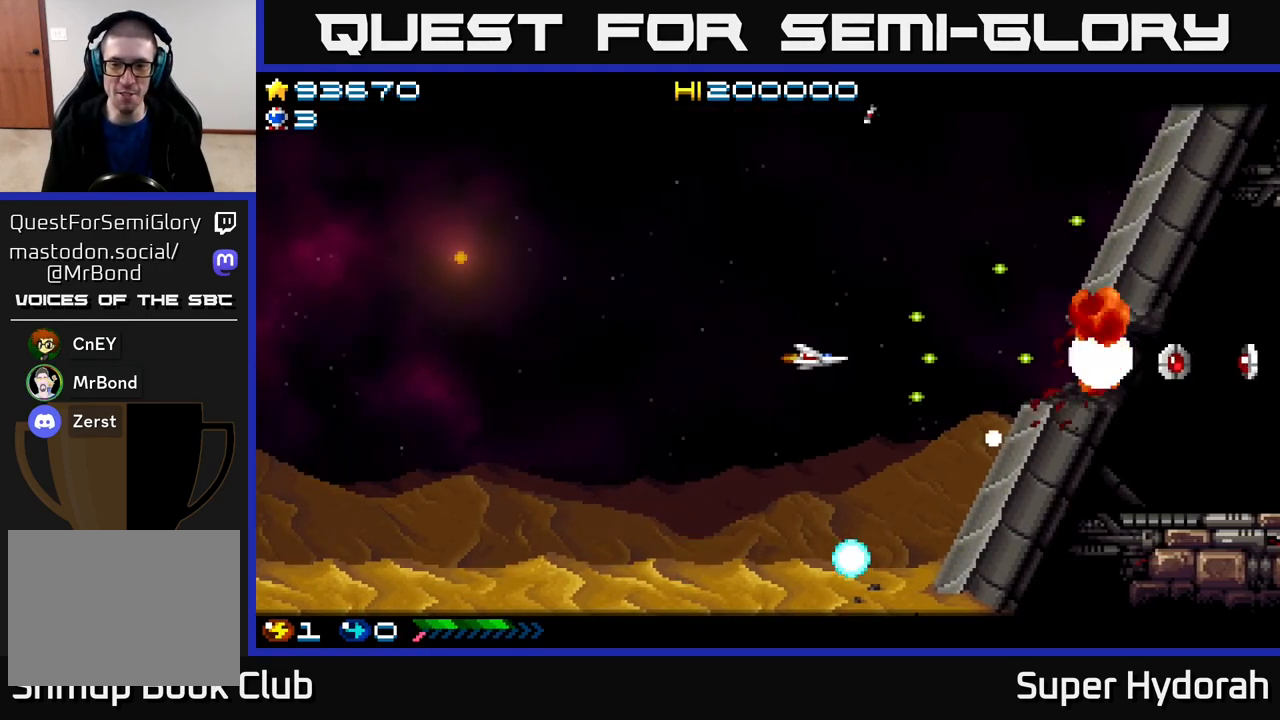
{"buttons": ["A"], "events": []}
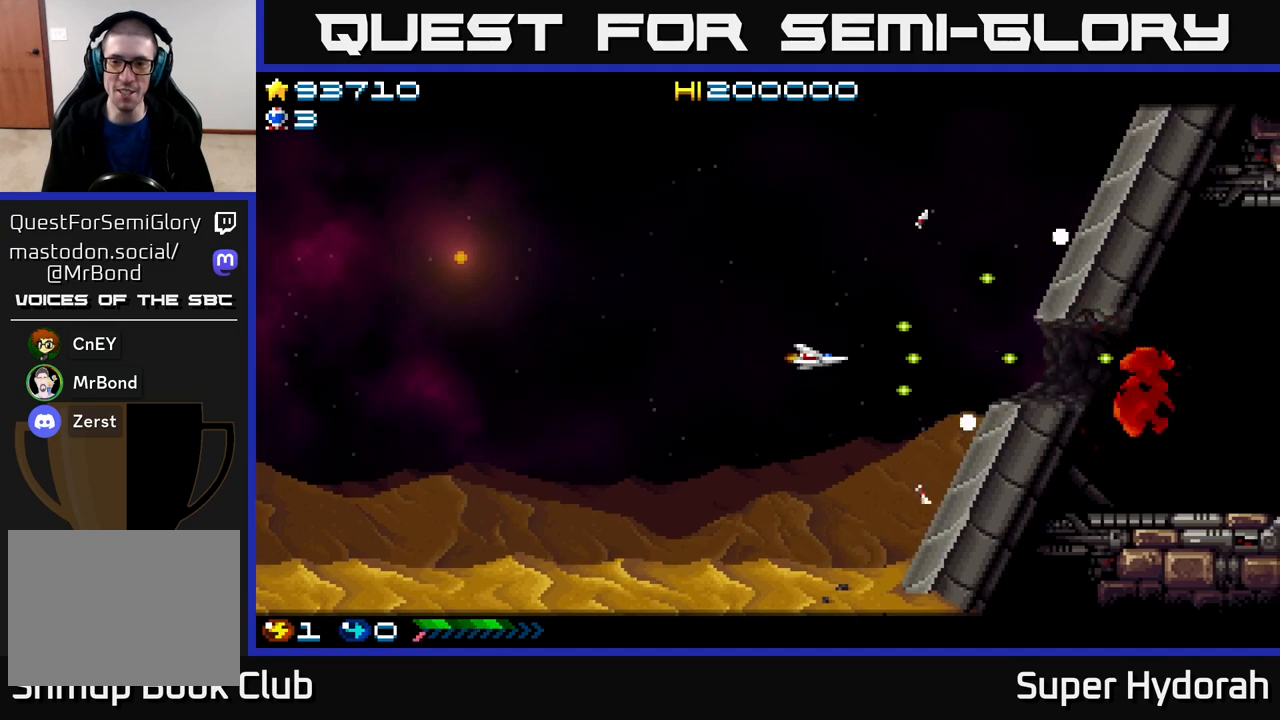
{"buttons": ["A", "DPAD_RIGHT"], "events": [[250, "DPAD_RIGHT", "down"]]}
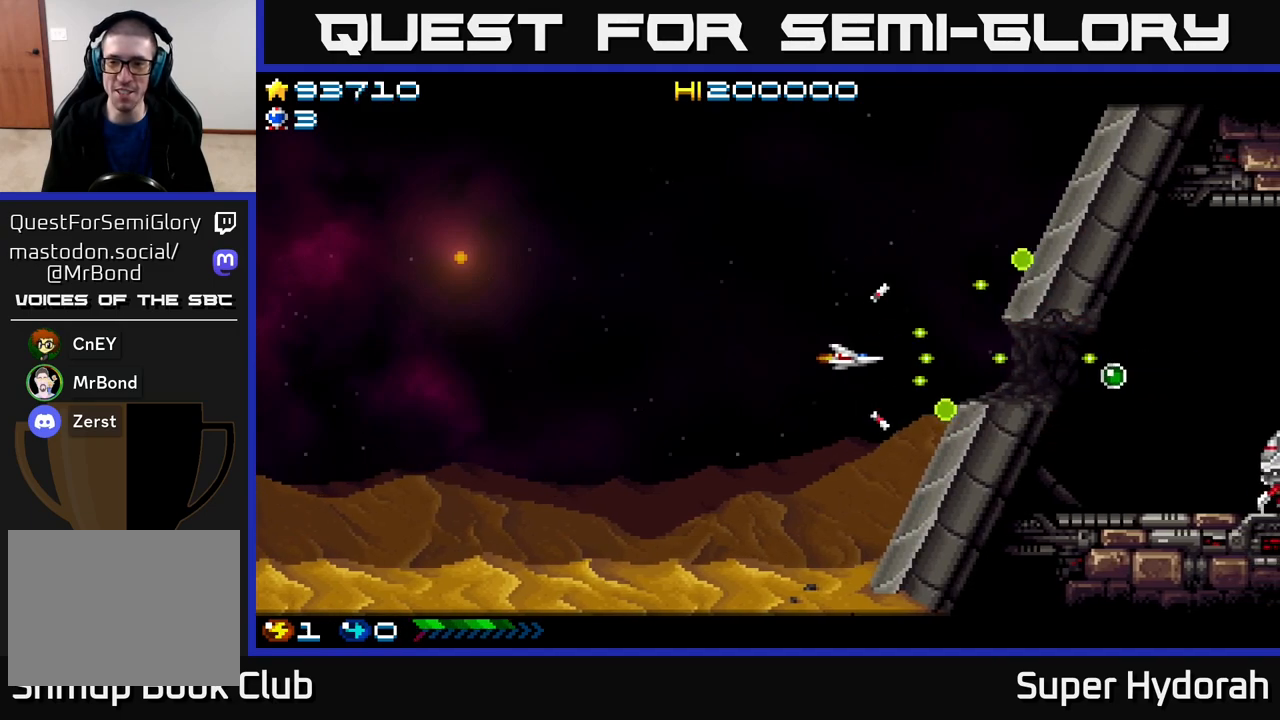
{"buttons": ["A", "DPAD_RIGHT"], "events": []}